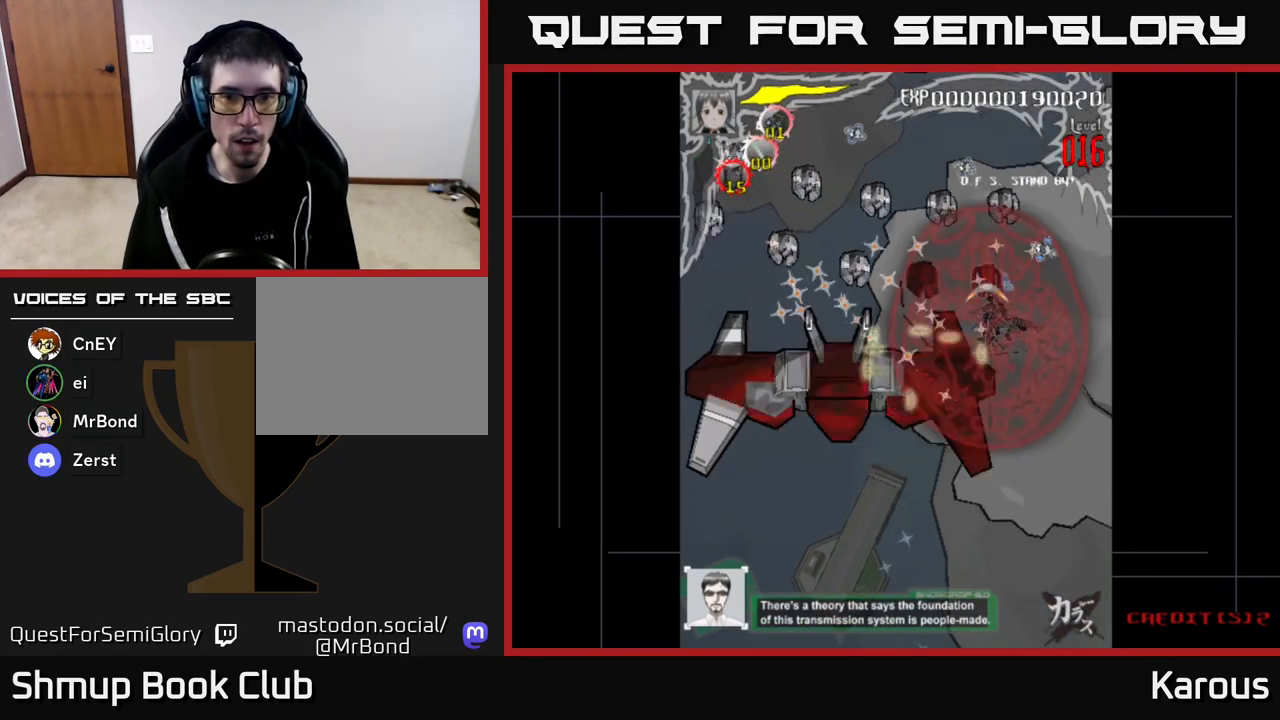
Gameplay with a controller (Xbox layout); each line is a JSON object with the inputs held at the frame after it. "events" lists button and stick changes between this image and that frame as [ms after this image, input, new state], when the widget could be followed in between.
{"buttons": [], "left_stick": "center", "right_stick": "center", "events": [[33, "DPAD_RIGHT", "up"], [233, "DPAD_RIGHT", "down"], [417, "DPAD_RIGHT", "up"], [483, "DPAD_UP", "up"]]}
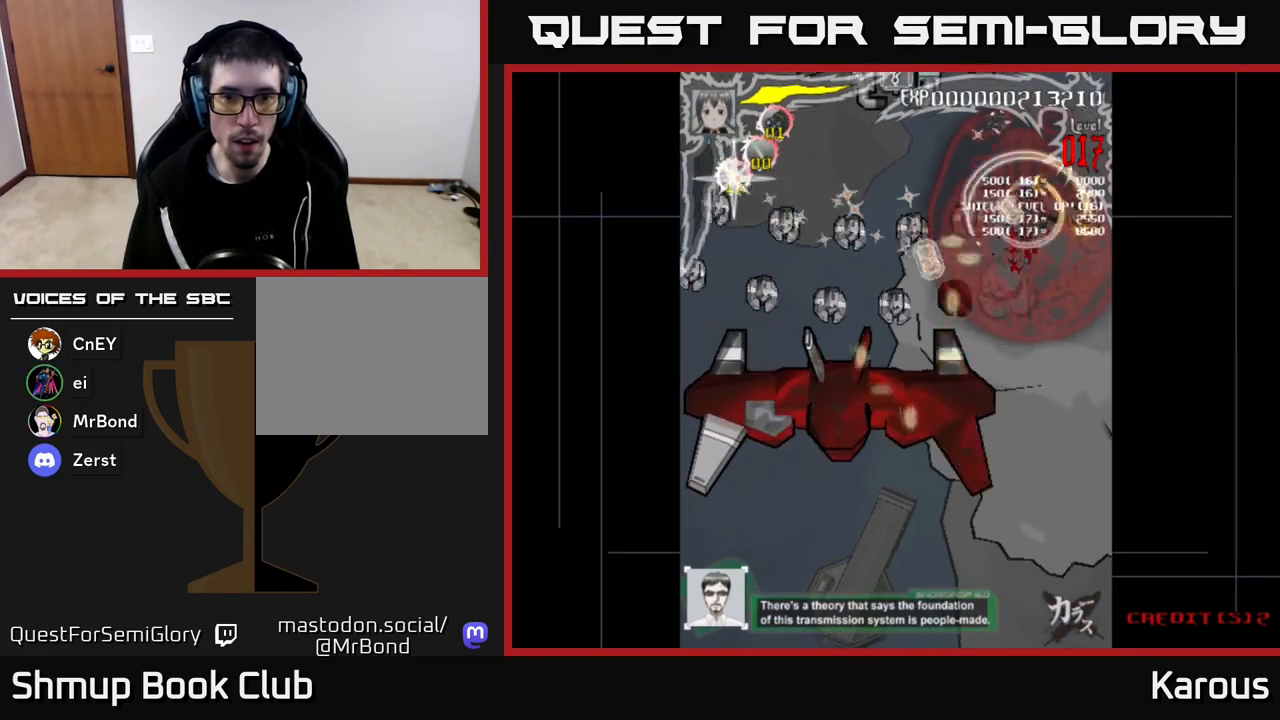
{"buttons": ["DPAD_LEFT"], "left_stick": "center", "right_stick": "center", "events": [[17, "DPAD_LEFT", "down"], [33, "DPAD_DOWN", "down"], [117, "DPAD_LEFT", "up"], [183, "DPAD_DOWN", "up"], [217, "DPAD_LEFT", "down"], [233, "DPAD_UP", "down"], [300, "DPAD_UP", "up"], [367, "DPAD_DOWN", "down"], [483, "DPAD_DOWN", "up"]]}
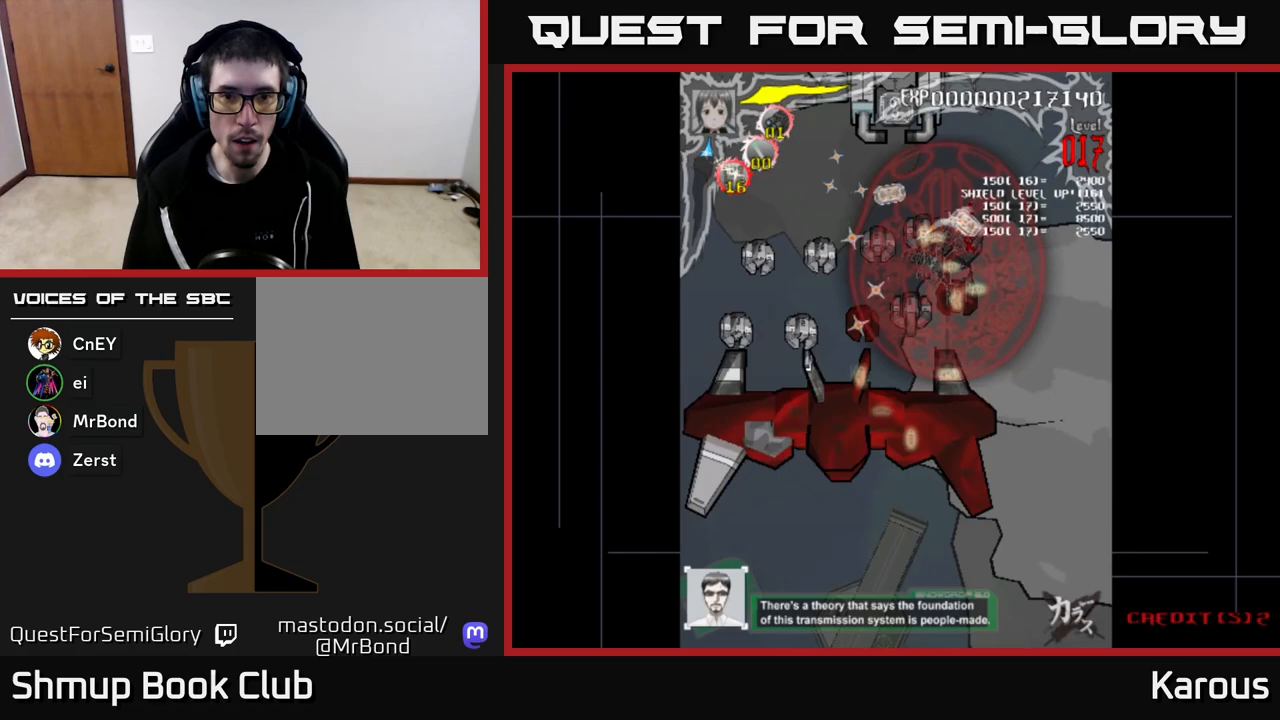
{"buttons": ["DPAD_LEFT"], "left_stick": "center", "right_stick": "center", "events": [[150, "DPAD_DOWN", "down"], [183, "DPAD_LEFT", "up"], [267, "DPAD_DOWN", "up"], [267, "DPAD_LEFT", "down"]]}
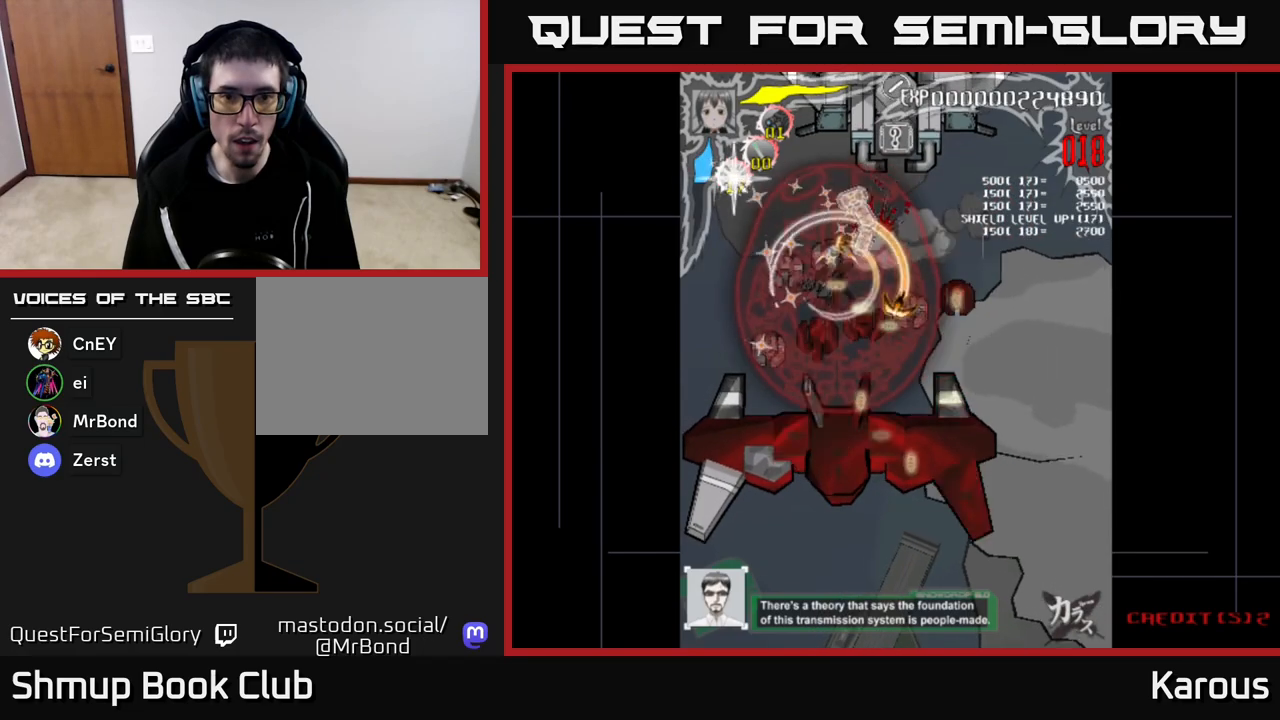
{"buttons": ["DPAD_DOWN"], "left_stick": "center", "right_stick": "center", "events": [[267, "DPAD_DOWN", "down"], [317, "DPAD_LEFT", "up"]]}
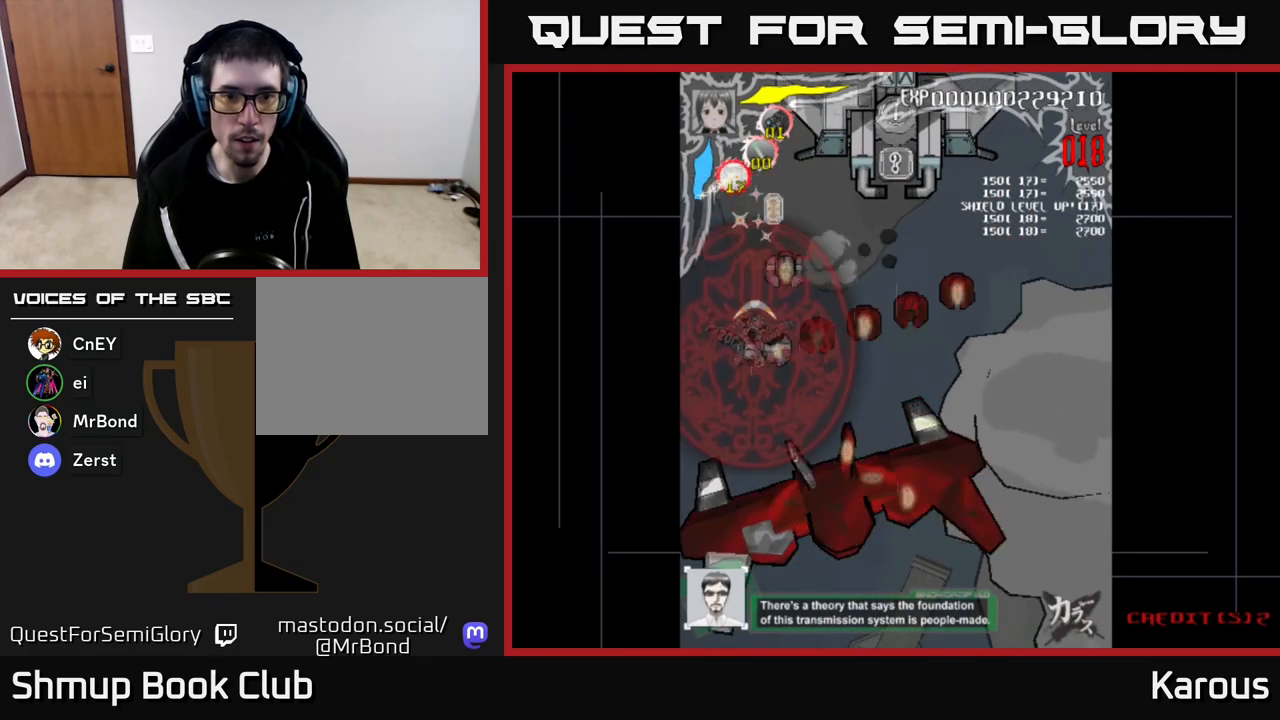
{"buttons": ["DPAD_RIGHT"], "left_stick": "center", "right_stick": "center", "events": [[133, "DPAD_RIGHT", "down"], [150, "DPAD_DOWN", "up"], [300, "DPAD_UP", "down"], [500, "DPAD_UP", "up"]]}
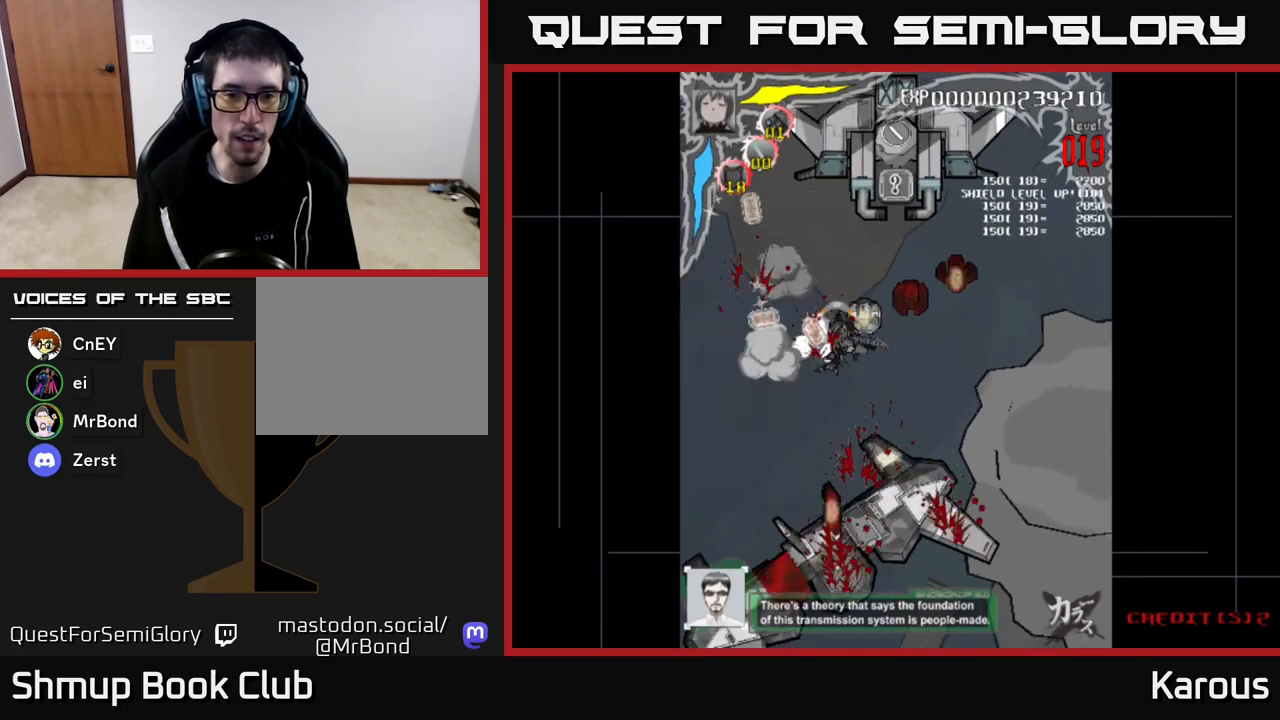
{"buttons": ["DPAD_UP", "DPAD_RIGHT"], "left_stick": "center", "right_stick": "center", "events": [[133, "DPAD_UP", "down"], [200, "DPAD_RIGHT", "up"], [233, "DPAD_RIGHT", "down"]]}
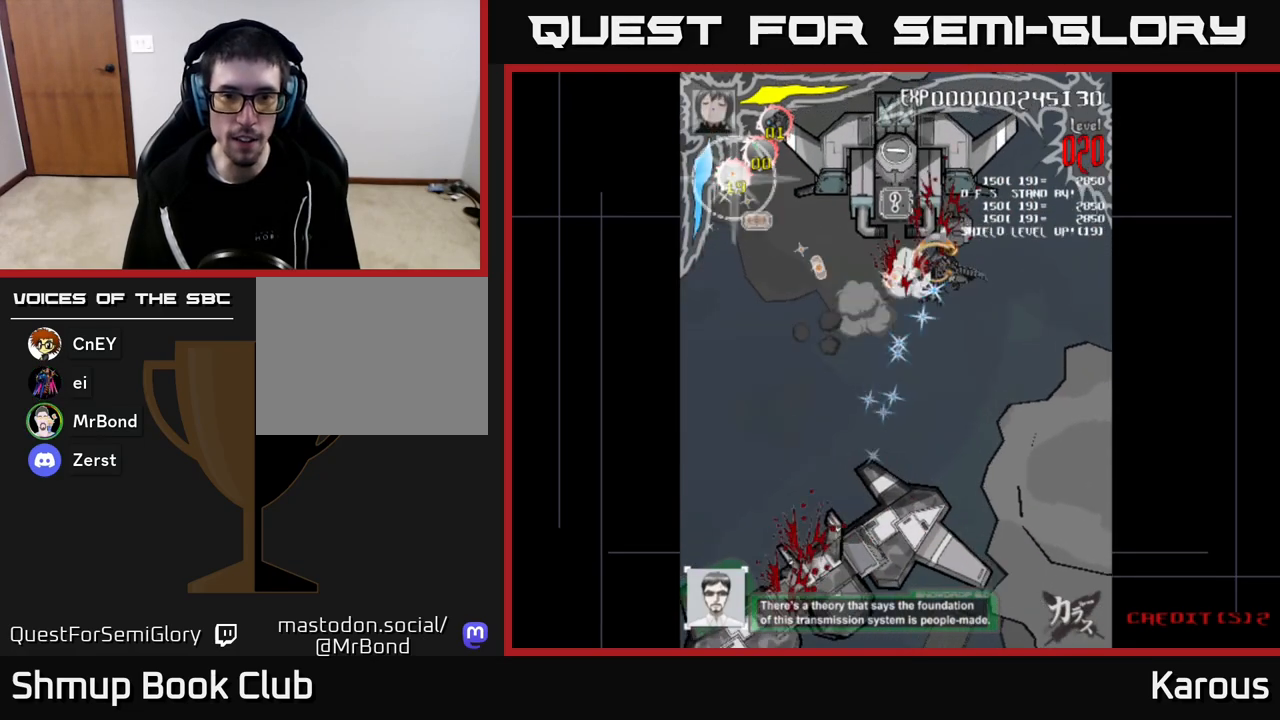
{"buttons": ["DPAD_UP", "DPAD_LEFT"], "left_stick": "center", "right_stick": "center", "events": [[200, "DPAD_RIGHT", "up"], [383, "DPAD_LEFT", "down"]]}
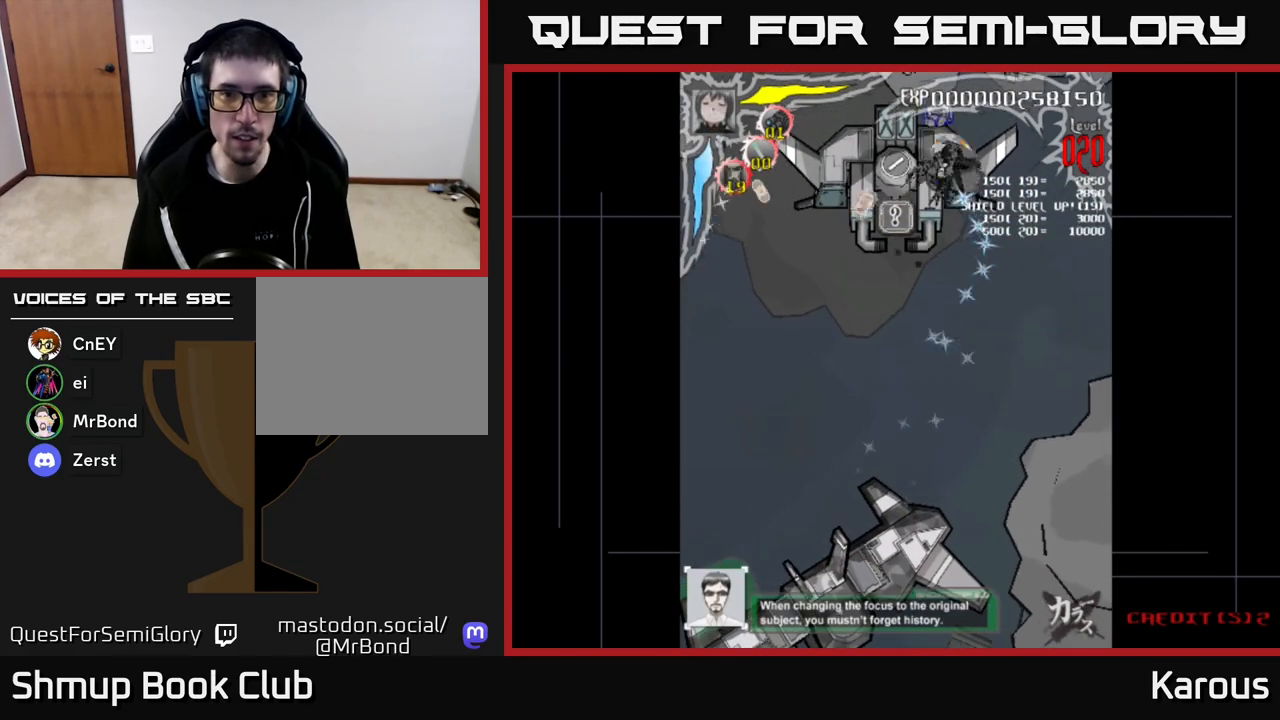
{"buttons": ["A", "DPAD_UP", "DPAD_LEFT"], "left_stick": "center", "right_stick": "center", "events": [[17, "A", "down"], [33, "DPAD_UP", "up"], [100, "DPAD_DOWN", "down"], [100, "DPAD_LEFT", "up"], [117, "DPAD_LEFT", "down"], [417, "DPAD_DOWN", "up"], [500, "DPAD_UP", "down"]]}
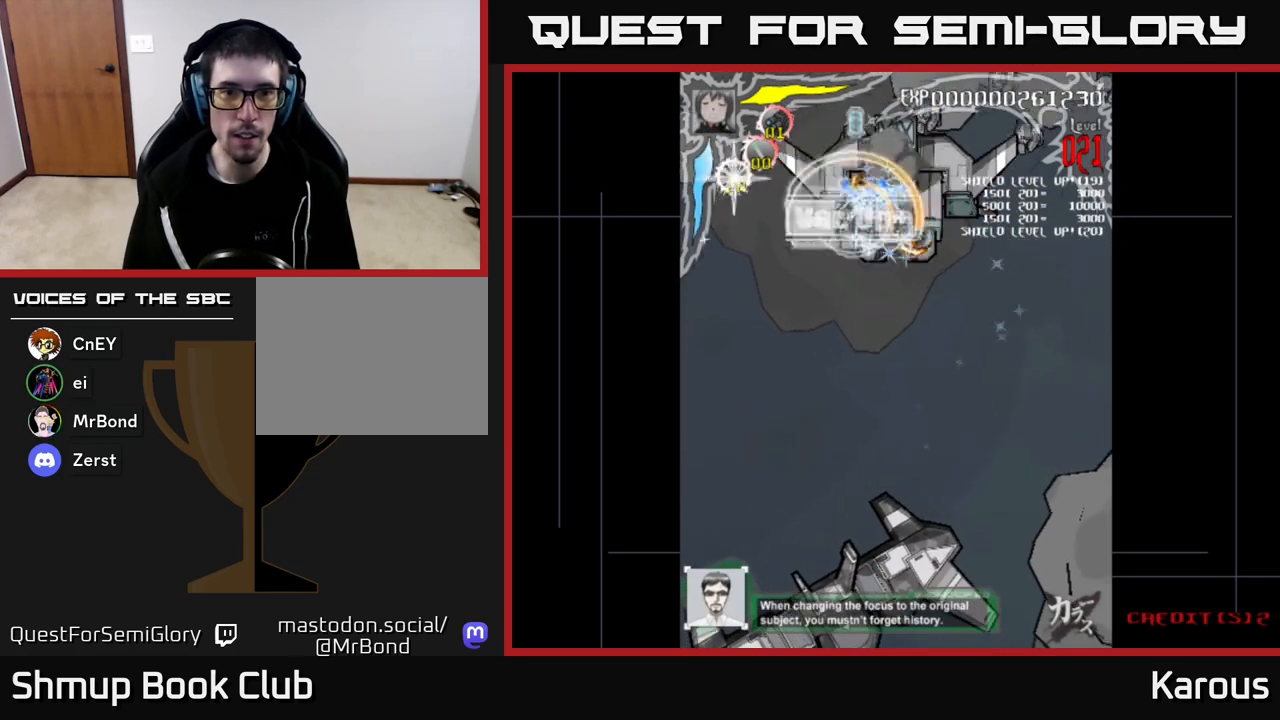
{"buttons": ["X", "DPAD_DOWN", "DPAD_RIGHT"], "left_stick": "center", "right_stick": "center", "events": [[267, "A", "up"], [267, "B", "down"], [283, "DPAD_LEFT", "up"], [283, "DPAD_UP", "up"], [317, "DPAD_DOWN", "down"], [317, "DPAD_RIGHT", "down"], [383, "B", "up"], [450, "X", "down"]]}
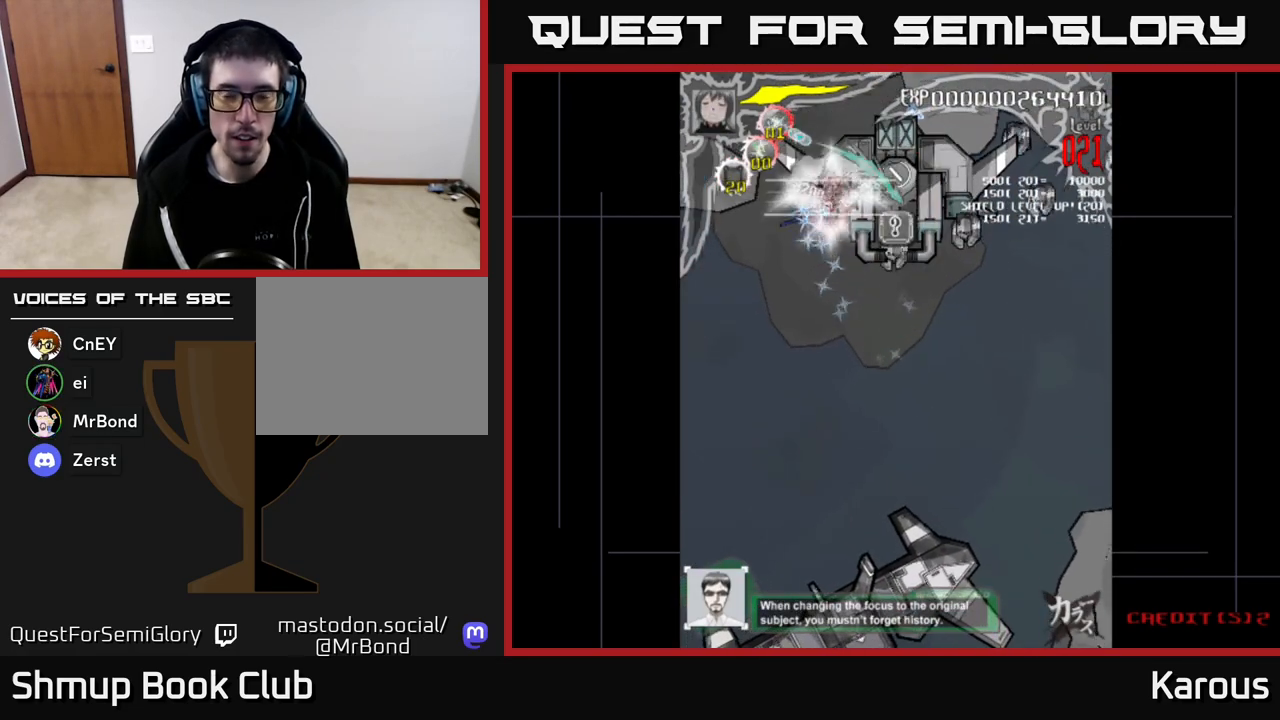
{"buttons": ["DPAD_RIGHT"], "left_stick": "center", "right_stick": "center", "events": [[67, "X", "up"], [133, "DPAD_DOWN", "up"]]}
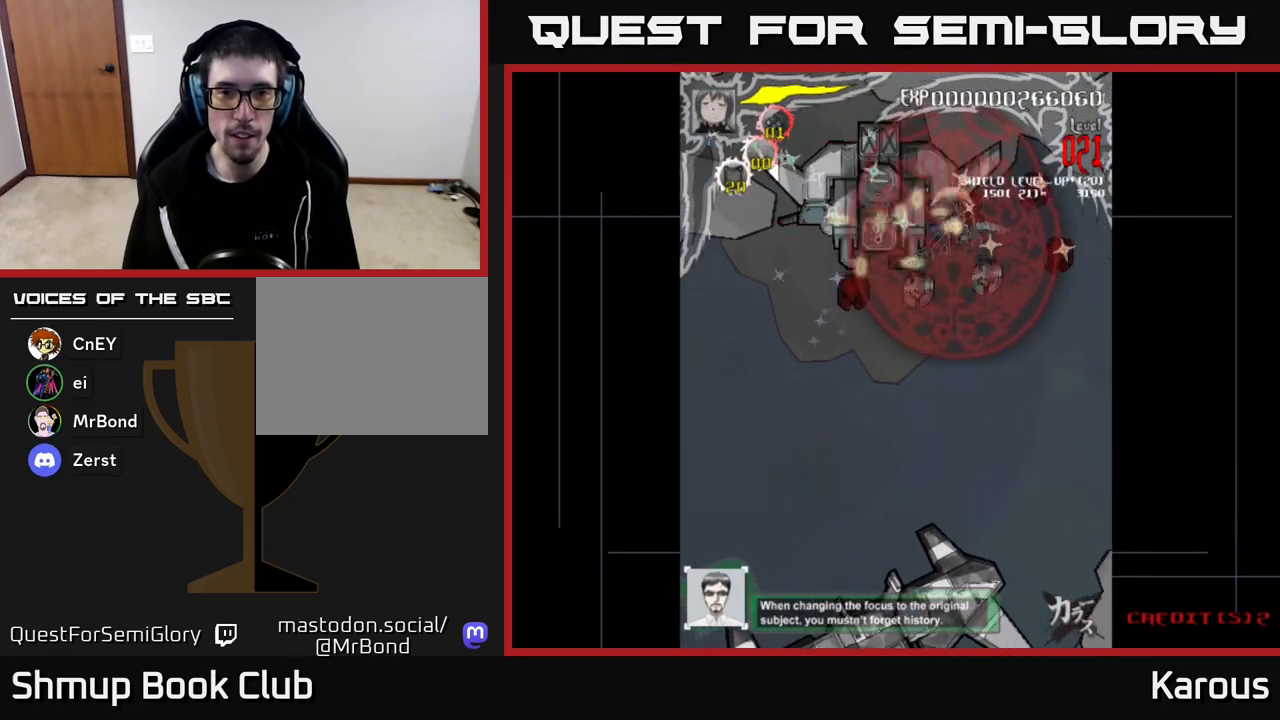
{"buttons": ["DPAD_DOWN", "DPAD_RIGHT"], "left_stick": "center", "right_stick": "center", "events": [[383, "DPAD_DOWN", "down"]]}
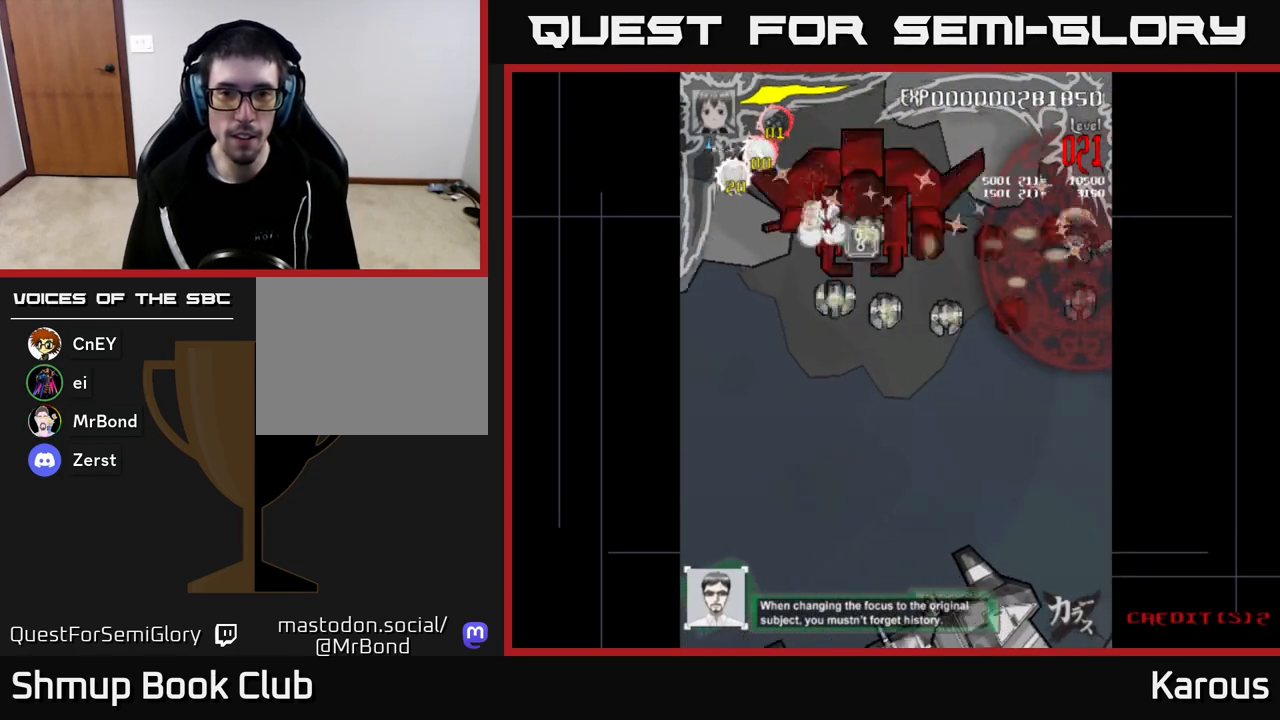
{"buttons": ["DPAD_LEFT"], "left_stick": "center", "right_stick": "center", "events": [[83, "DPAD_RIGHT", "up"], [267, "DPAD_LEFT", "down"], [483, "DPAD_DOWN", "up"]]}
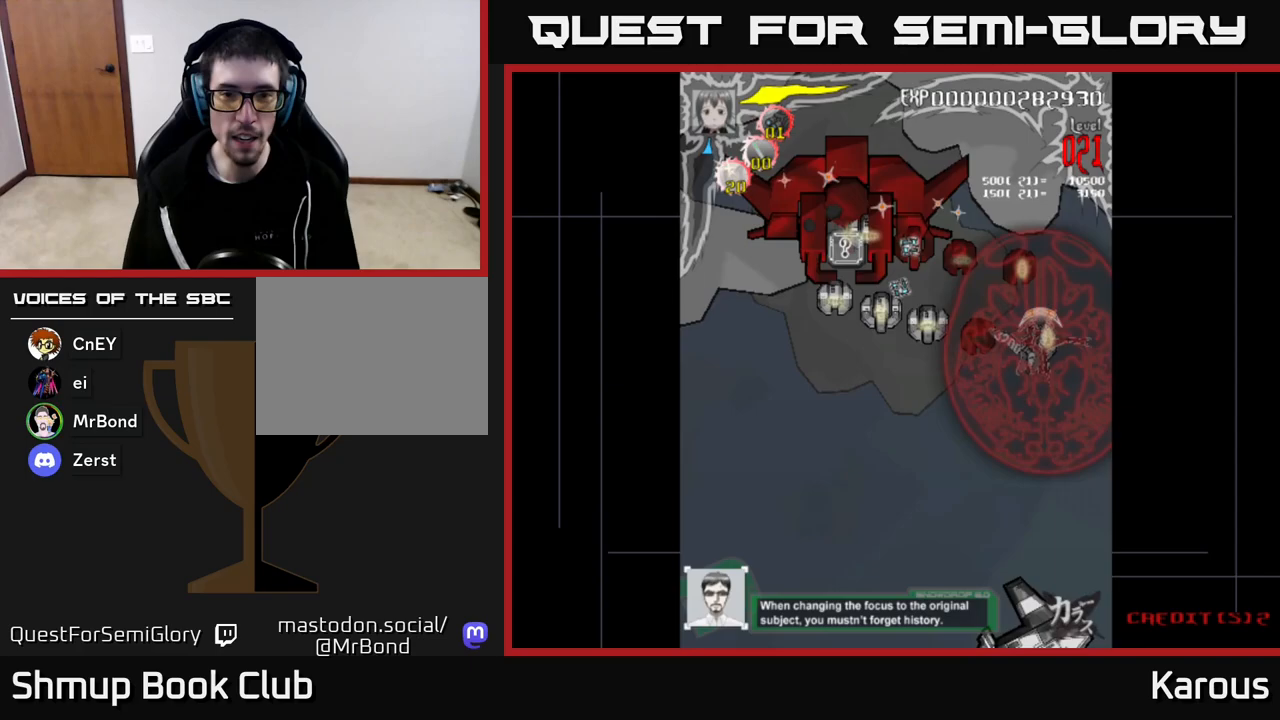
{"buttons": ["DPAD_LEFT"], "left_stick": "center", "right_stick": "center", "events": []}
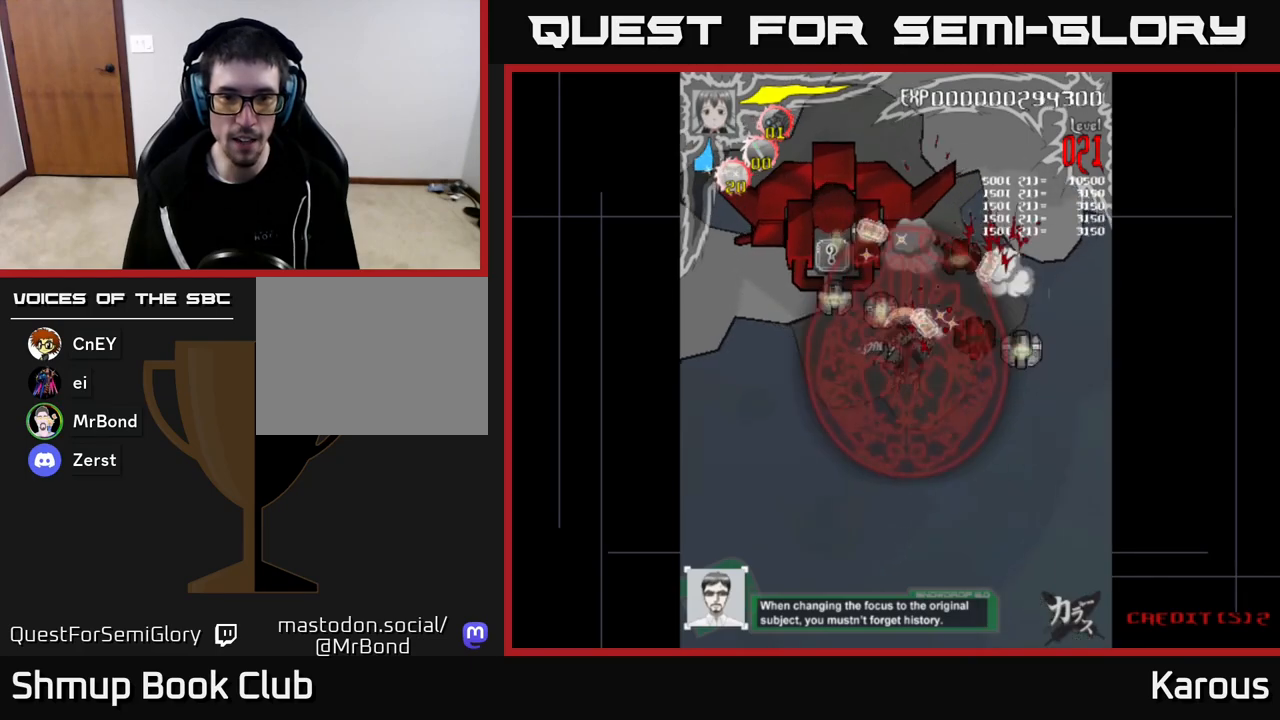
{"buttons": ["DPAD_UP", "DPAD_RIGHT"], "left_stick": "center", "right_stick": "center", "events": [[83, "DPAD_UP", "down"], [450, "DPAD_LEFT", "up"], [500, "DPAD_RIGHT", "down"]]}
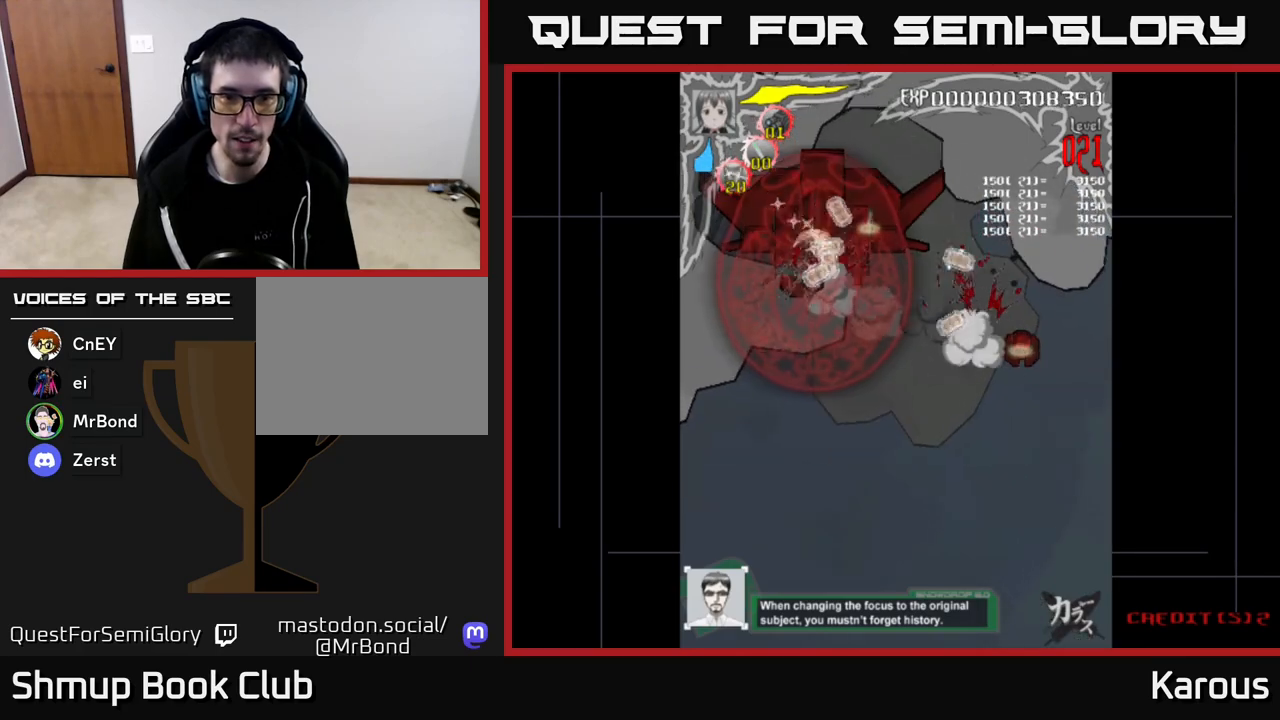
{"buttons": ["DPAD_RIGHT"], "left_stick": "center", "right_stick": "center", "events": [[17, "DPAD_UP", "up"], [300, "DPAD_DOWN", "down"], [367, "DPAD_DOWN", "up"]]}
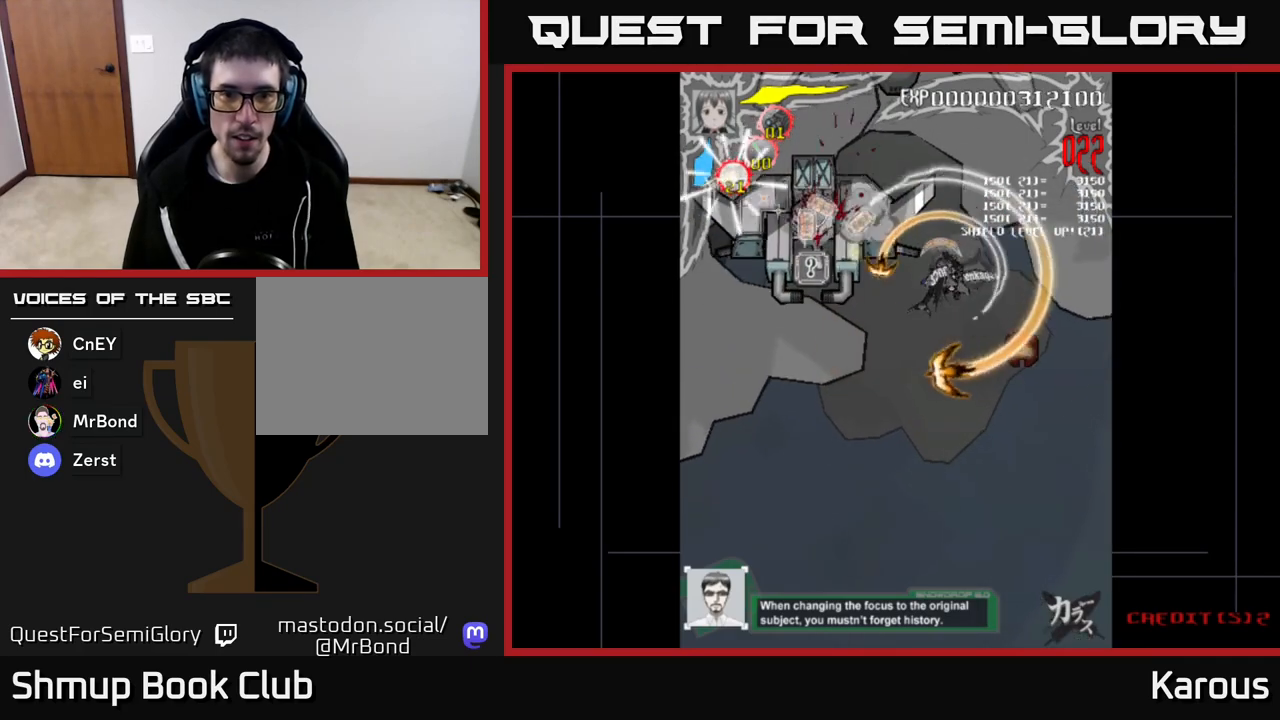
{"buttons": ["DPAD_LEFT"], "left_stick": "center", "right_stick": "center", "events": [[50, "DPAD_DOWN", "down"], [433, "DPAD_RIGHT", "up"], [483, "DPAD_LEFT", "down"], [500, "DPAD_DOWN", "up"]]}
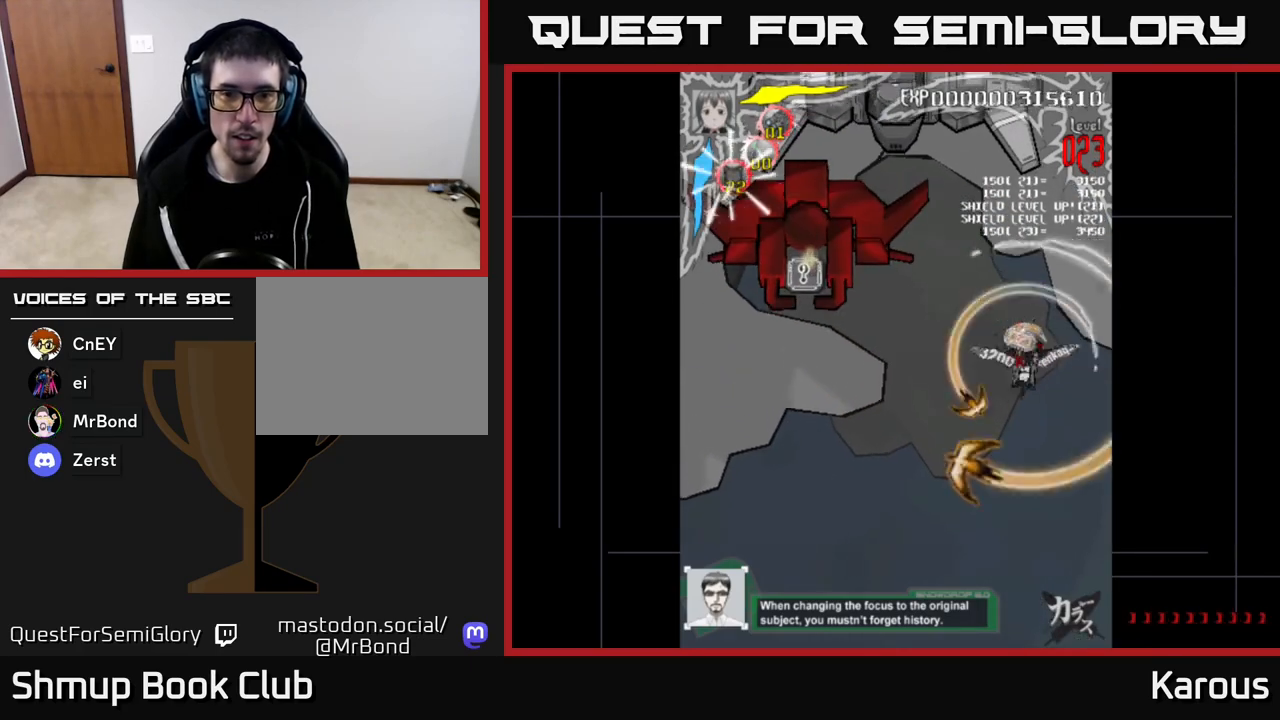
{"buttons": ["DPAD_UP", "DPAD_LEFT"], "left_stick": "center", "right_stick": "center", "events": [[67, "DPAD_UP", "down"]]}
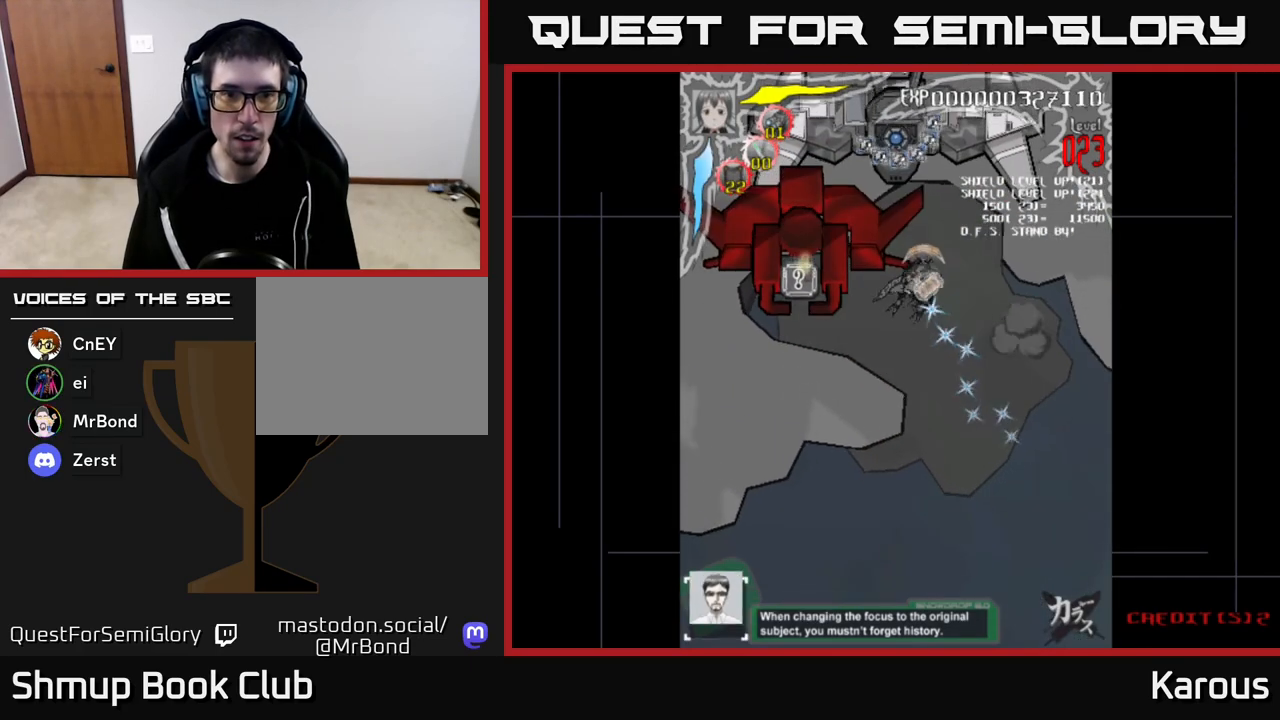
{"buttons": ["DPAD_UP"], "left_stick": "center", "right_stick": "center", "events": [[17, "X", "down"], [133, "DPAD_UP", "up"], [183, "X", "up"], [383, "DPAD_UP", "down"], [450, "DPAD_LEFT", "up"]]}
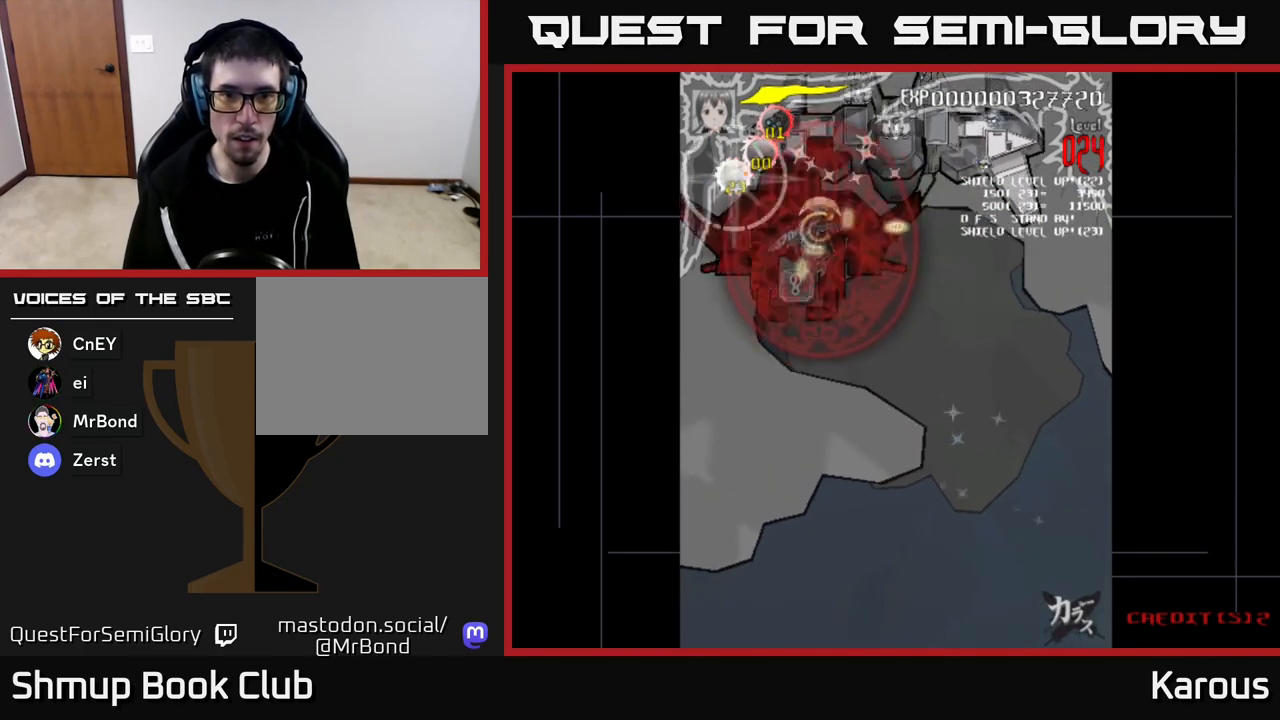
{"buttons": ["DPAD_DOWN", "DPAD_RIGHT"], "left_stick": "center", "right_stick": "center", "events": [[17, "DPAD_RIGHT", "down"], [417, "DPAD_UP", "up"], [467, "DPAD_DOWN", "down"]]}
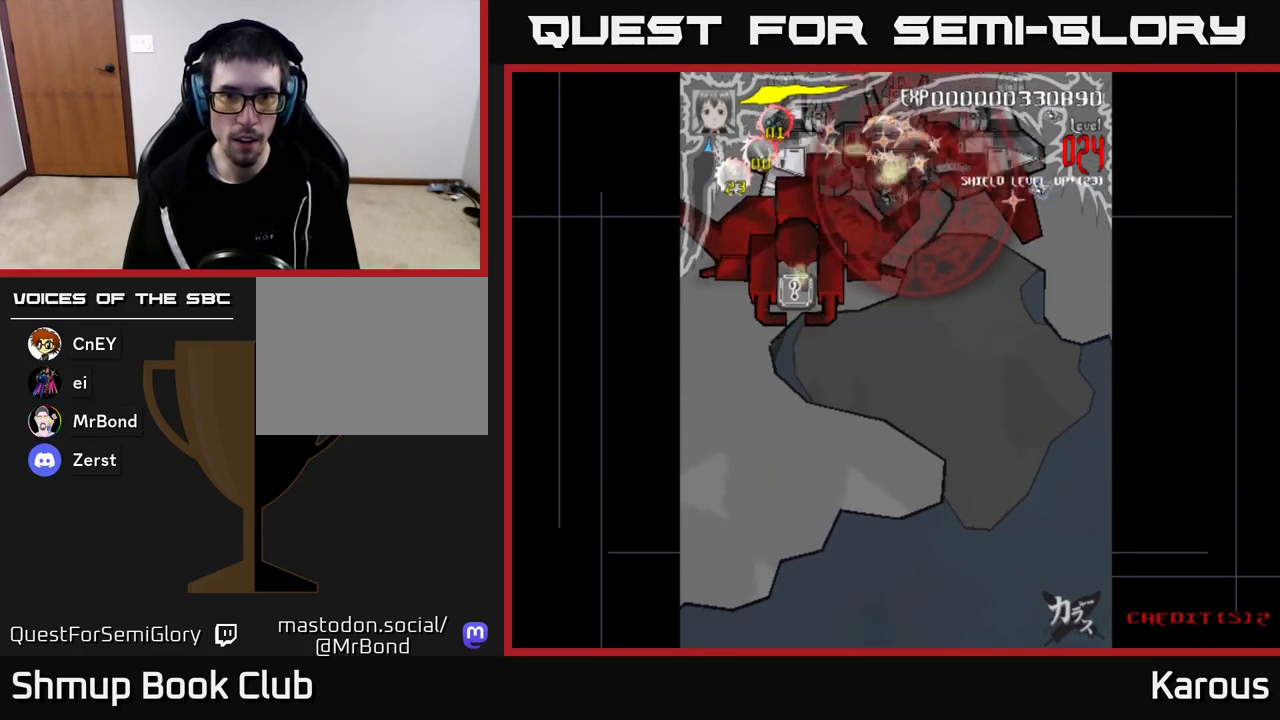
{"buttons": ["DPAD_UP", "DPAD_RIGHT"], "left_stick": "center", "right_stick": "center", "events": [[200, "DPAD_DOWN", "up"], [350, "DPAD_UP", "down"]]}
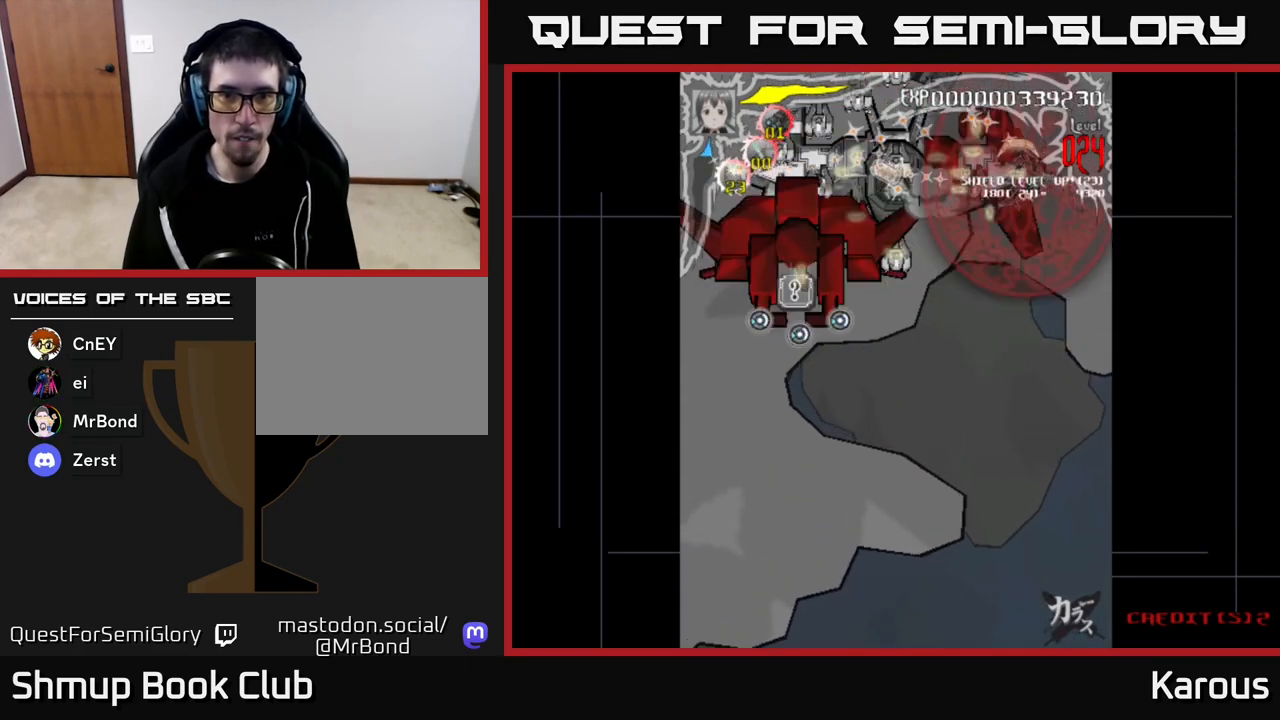
{"buttons": ["DPAD_DOWN", "DPAD_LEFT"], "left_stick": "center", "right_stick": "center", "events": [[33, "DPAD_UP", "up"], [50, "DPAD_RIGHT", "up"], [67, "DPAD_DOWN", "down"], [150, "DPAD_LEFT", "down"]]}
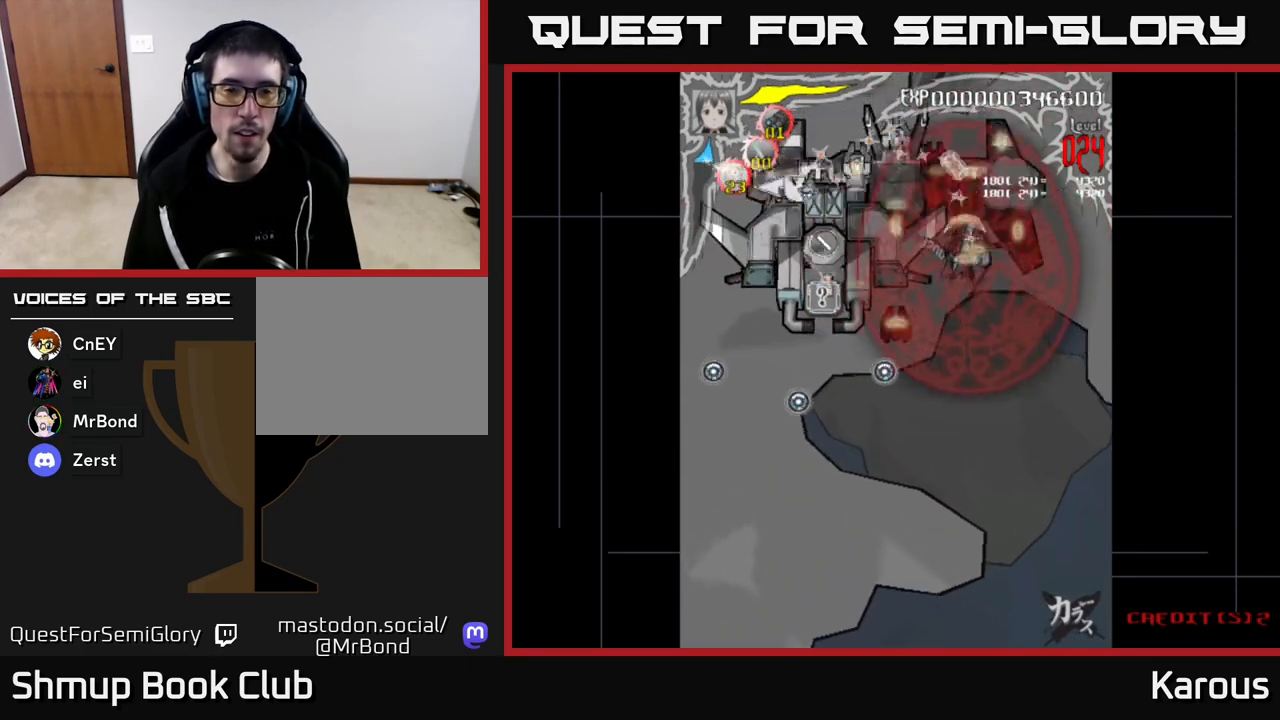
{"buttons": ["DPAD_DOWN", "DPAD_LEFT"], "left_stick": "center", "right_stick": "center", "events": []}
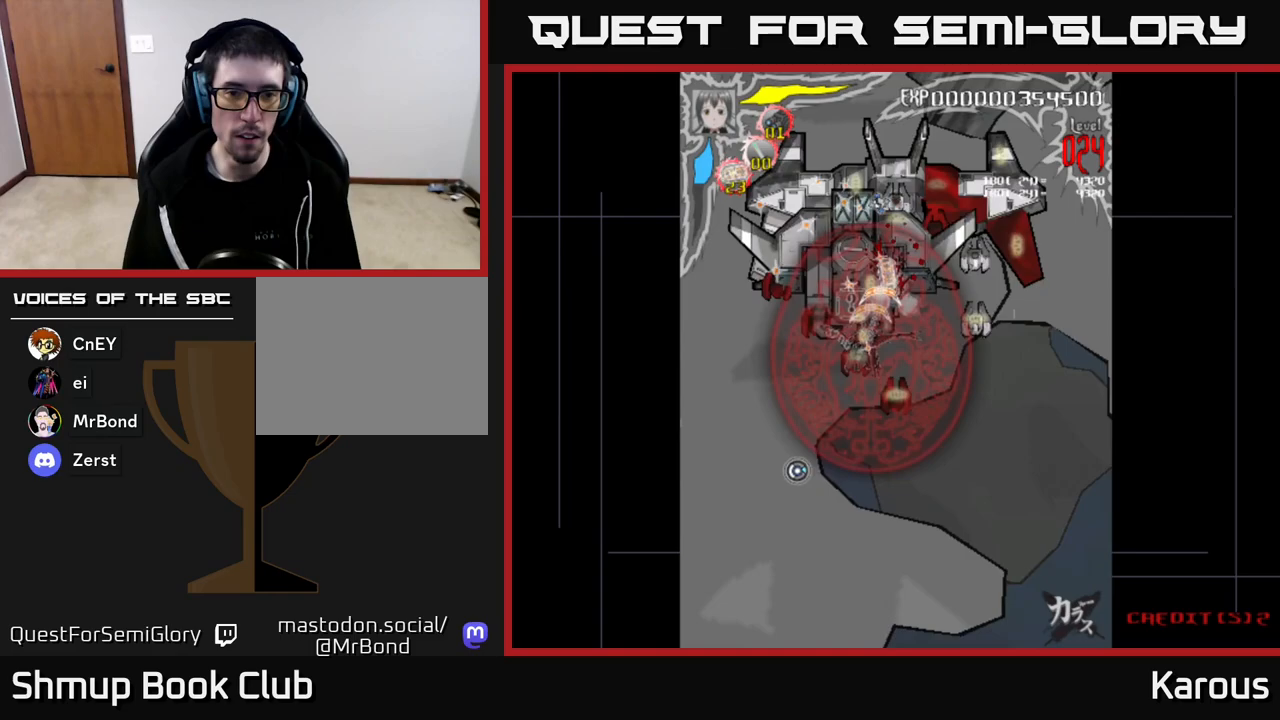
{"buttons": ["DPAD_UP", "DPAD_RIGHT"], "left_stick": "center", "right_stick": "center", "events": [[300, "DPAD_DOWN", "up"], [417, "DPAD_UP", "down"], [467, "DPAD_LEFT", "up"], [500, "DPAD_RIGHT", "down"]]}
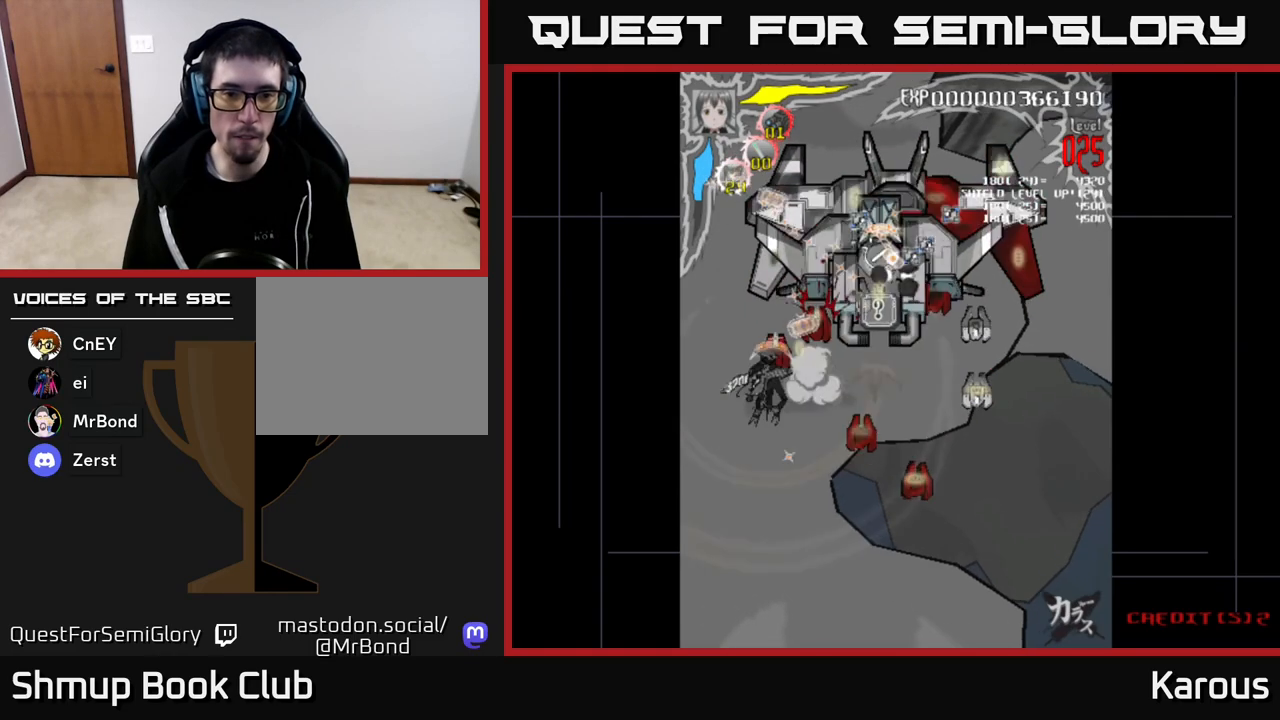
{"buttons": ["DPAD_RIGHT"], "left_stick": "center", "right_stick": "center", "events": [[17, "DPAD_UP", "up"]]}
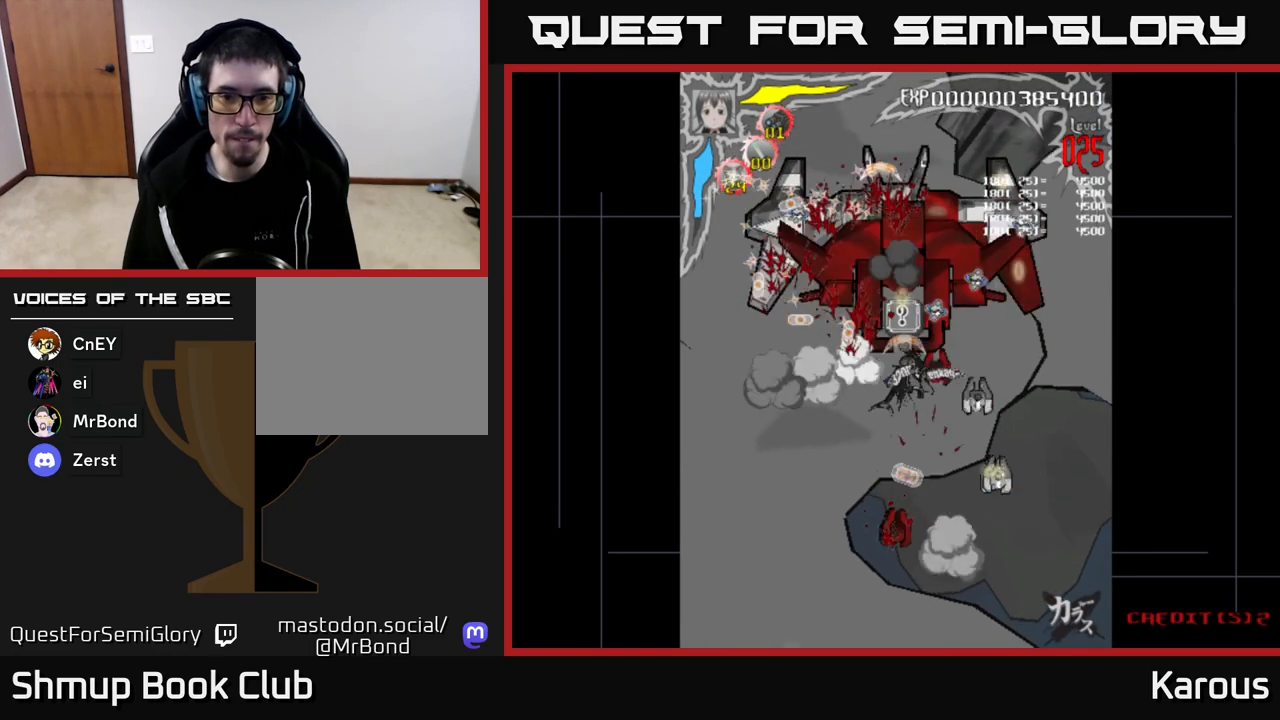
{"buttons": ["DPAD_DOWN", "DPAD_LEFT"], "left_stick": "center", "right_stick": "center", "events": [[67, "DPAD_DOWN", "down"], [300, "DPAD_RIGHT", "up"], [467, "DPAD_LEFT", "down"]]}
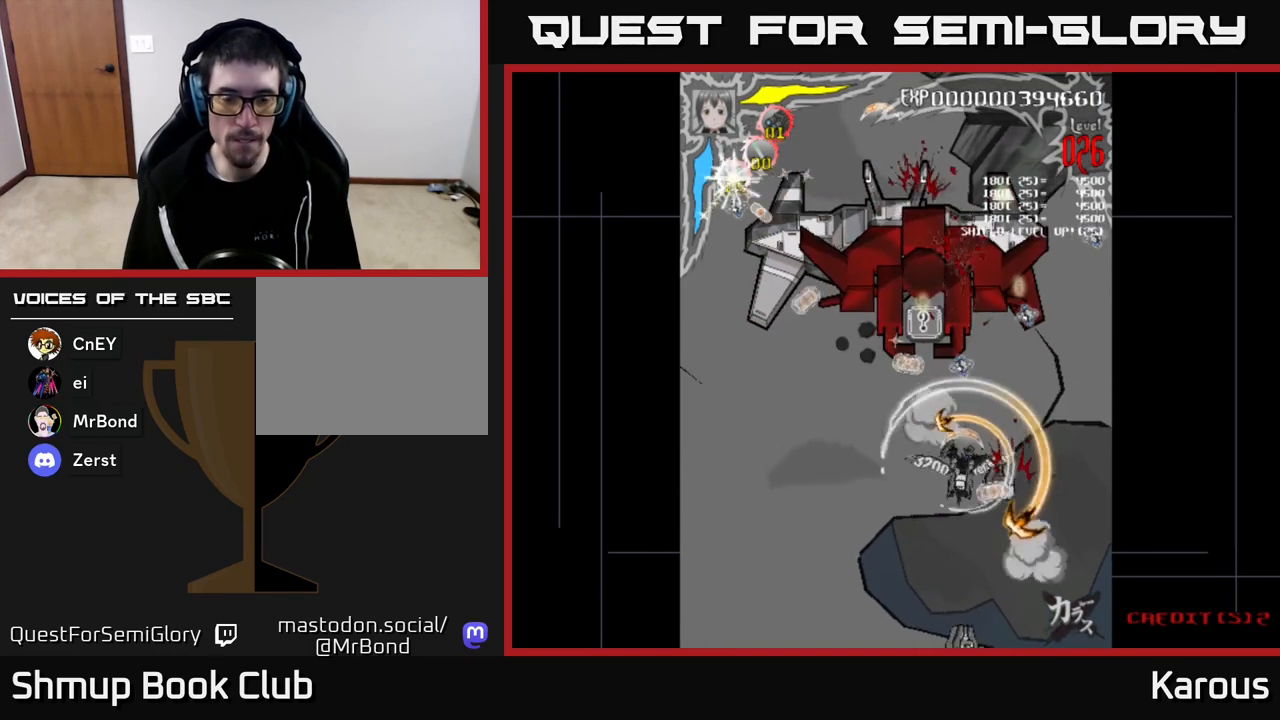
{"buttons": ["A", "DPAD_UP"], "left_stick": "center", "right_stick": "center", "events": [[17, "DPAD_DOWN", "up"], [50, "DPAD_UP", "down"], [67, "A", "down"], [183, "DPAD_LEFT", "up"]]}
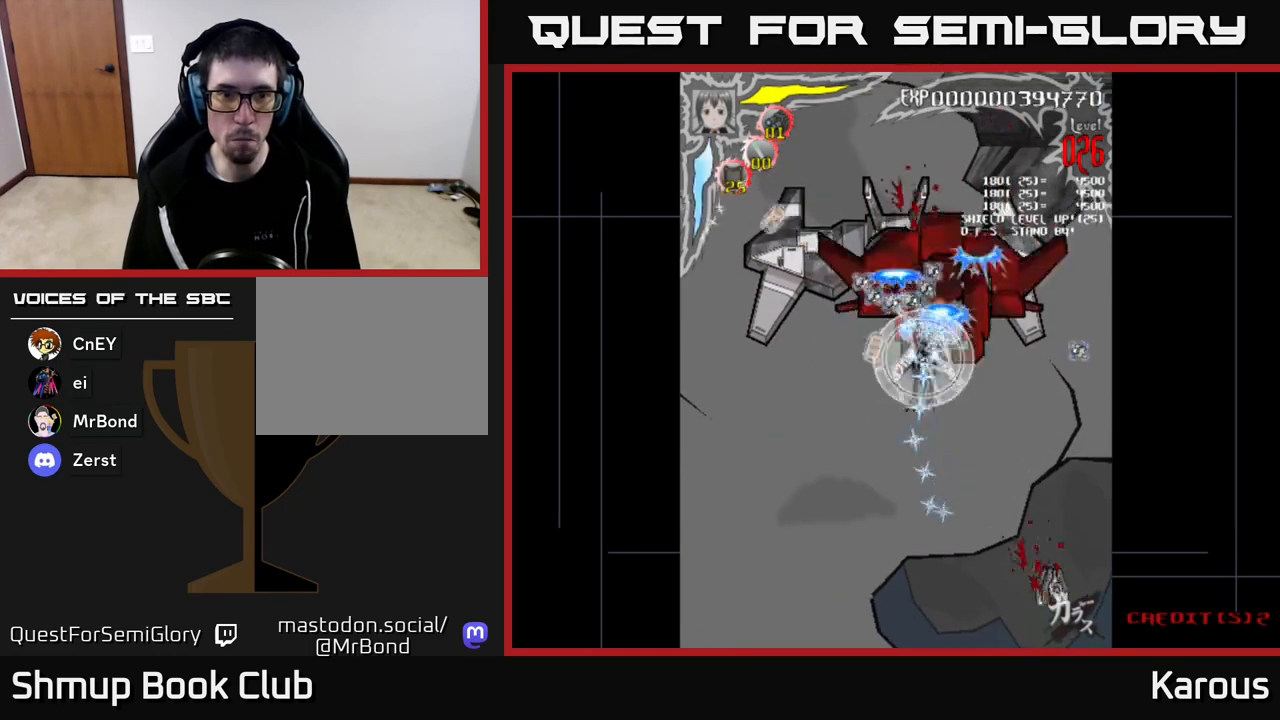
{"buttons": ["X", "DPAD_LEFT"], "left_stick": "center", "right_stick": "center", "events": [[50, "DPAD_RIGHT", "down"], [133, "DPAD_UP", "up"], [167, "DPAD_UP", "down"], [200, "DPAD_UP", "up"], [383, "X", "down"], [400, "DPAD_RIGHT", "up"], [417, "A", "up"], [467, "DPAD_LEFT", "down"]]}
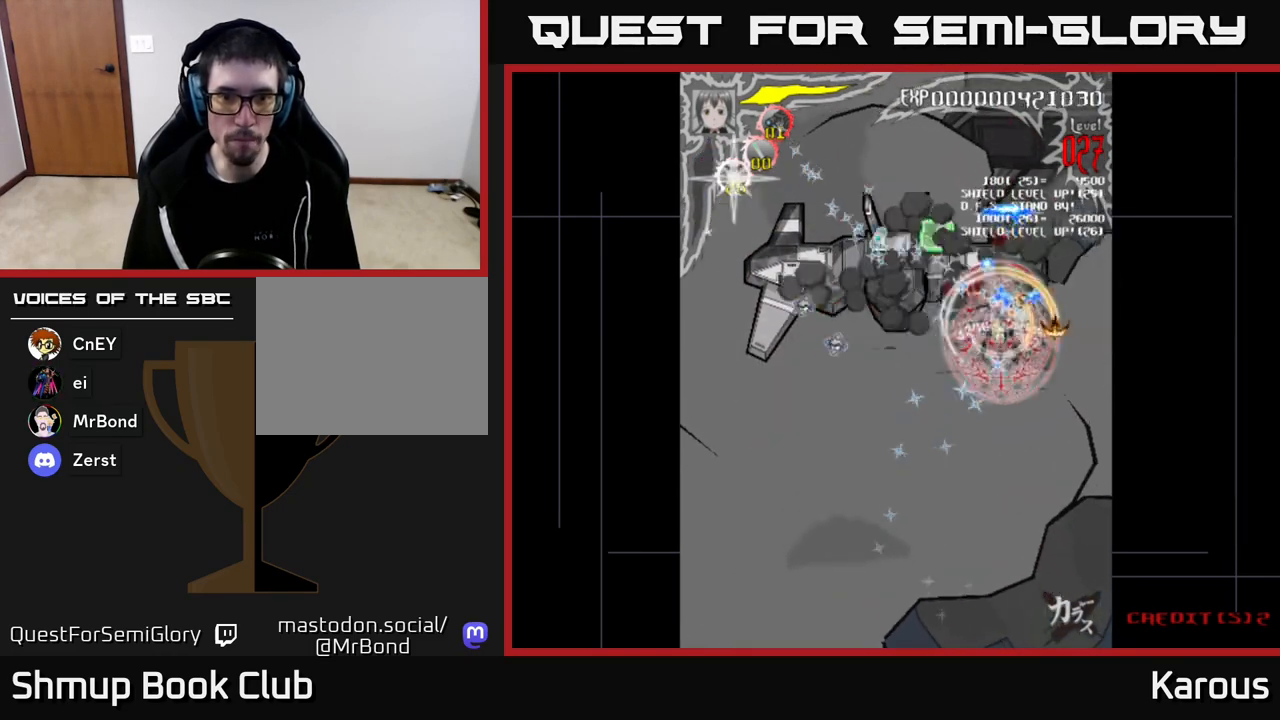
{"buttons": ["DPAD_LEFT"], "left_stick": "center", "right_stick": "center", "events": [[17, "X", "up"]]}
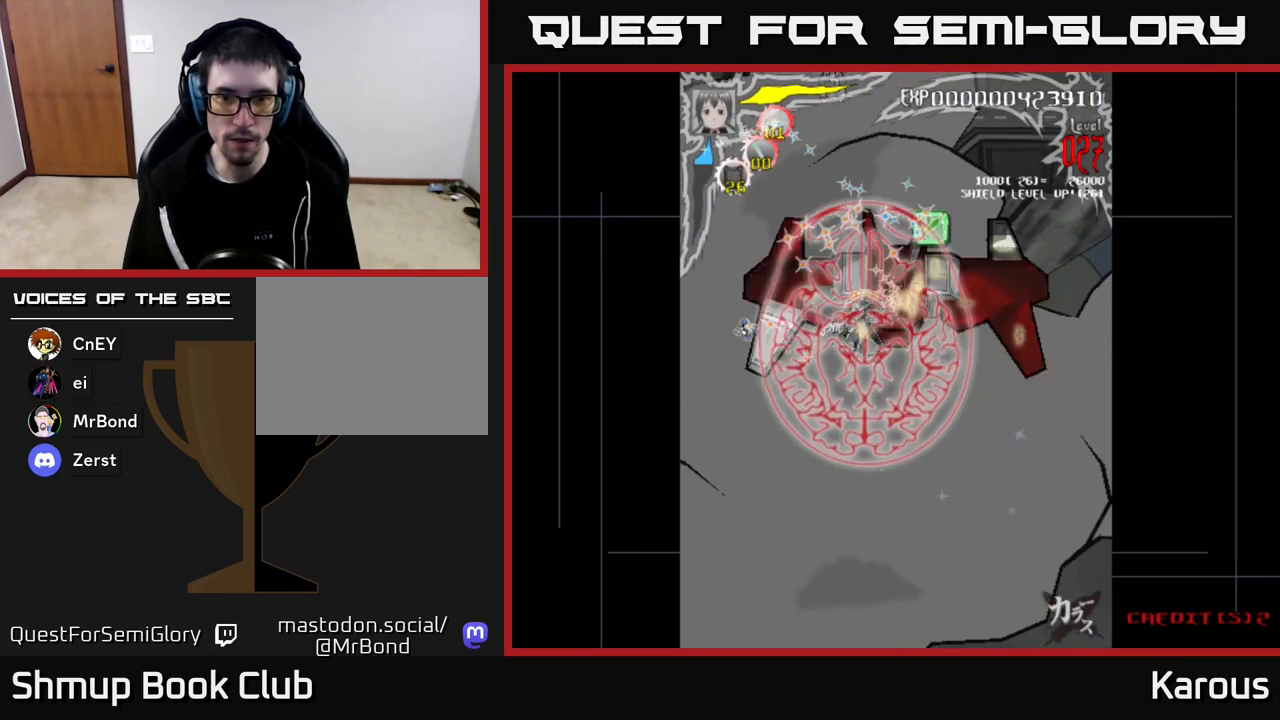
{"buttons": ["A", "DPAD_UP"], "left_stick": "center", "right_stick": "center", "events": [[117, "DPAD_LEFT", "up"], [150, "DPAD_RIGHT", "down"], [200, "A", "down"], [467, "DPAD_RIGHT", "up"], [483, "DPAD_UP", "down"]]}
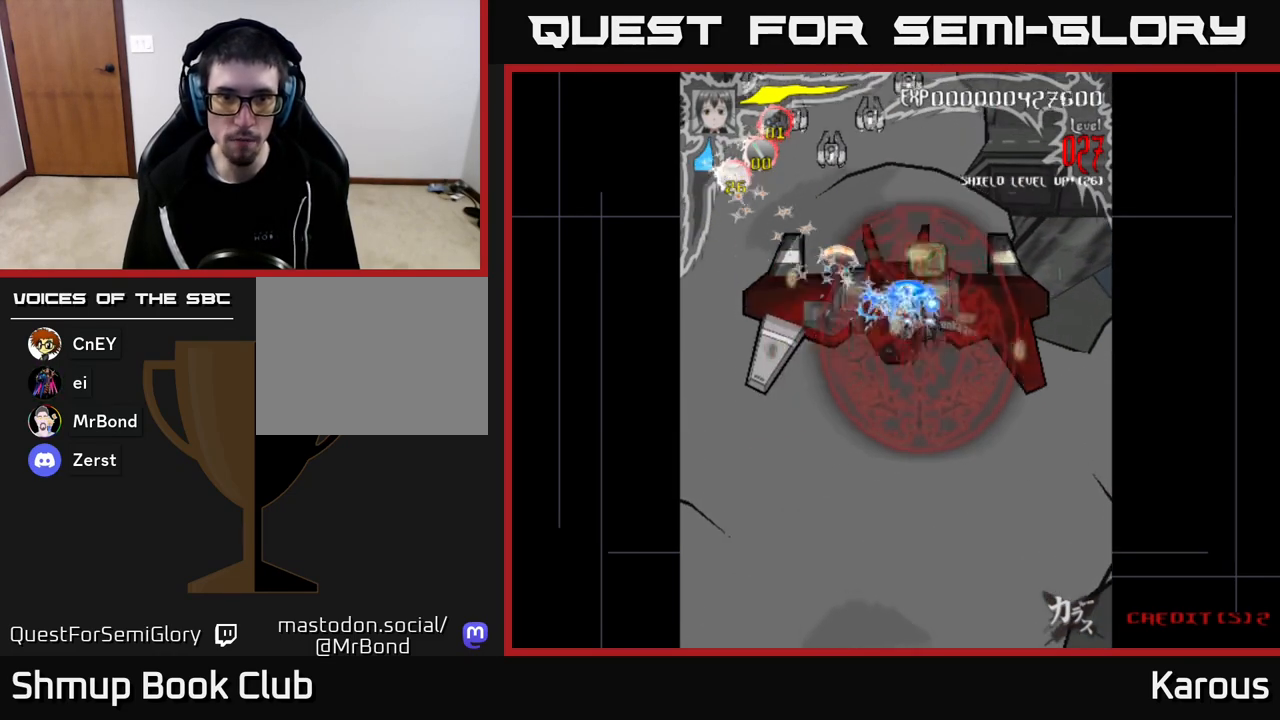
{"buttons": ["DPAD_LEFT"], "left_stick": "center", "right_stick": "center", "events": [[17, "DPAD_LEFT", "down"], [83, "A", "up"], [500, "DPAD_UP", "up"]]}